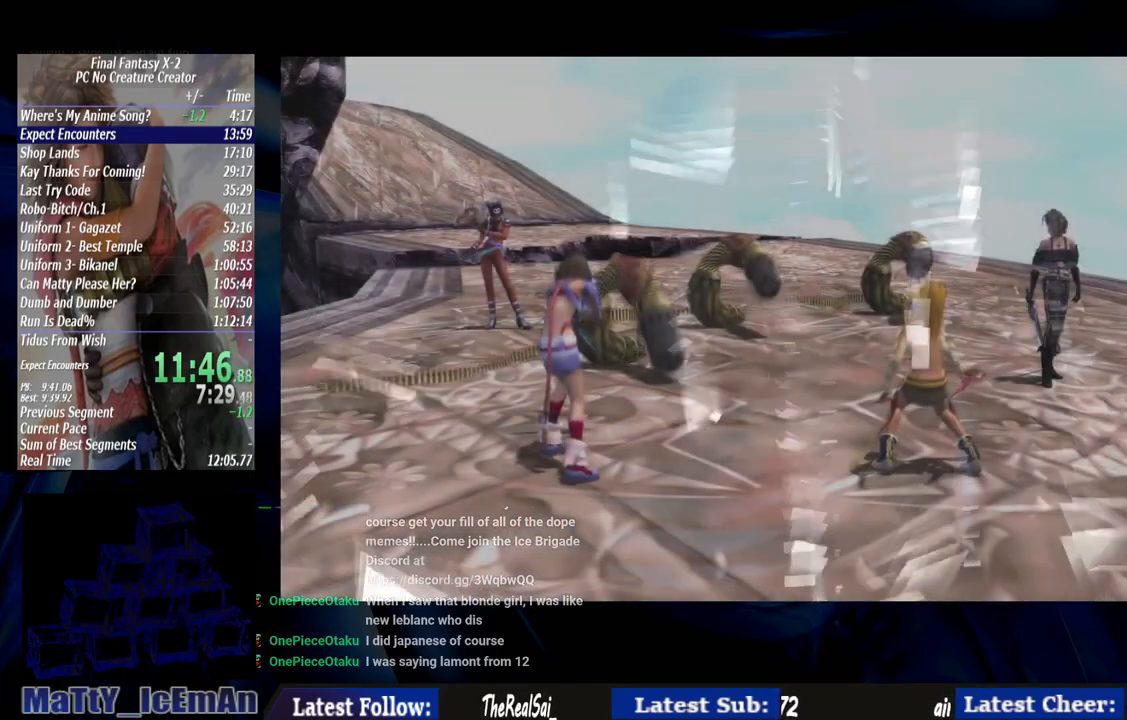
Gameplay with a controller (PlayStation layout); each line is a JSON object with the inputs held at the frame after it (dt_ms = milliseconds from this image to that frame). "events" lists button and stick changes between this image and that frame as [ms after this image, input, new state], when the widget could be followed in between. Not read: L2 L3 R3.
{"dt_ms": 500, "buttons": [], "left_stick": "center", "right_stick": "center", "events": [[67, "CROSS", "up"], [67, "R1", "up"], [133, "R1", "down"], [183, "CROSS", "down"], [267, "CROSS", "up"], [267, "R1", "up"], [367, "CROSS", "down"], [367, "R1", "down"], [483, "CROSS", "up"], [483, "R1", "up"]]}
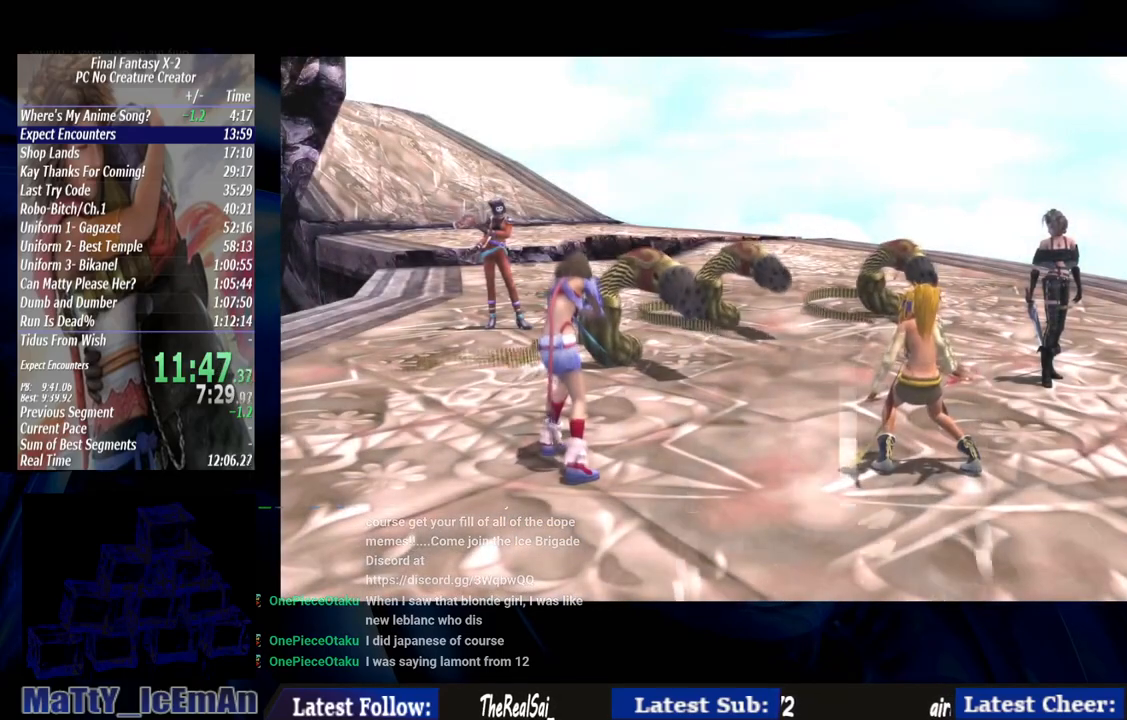
{"dt_ms": 500, "buttons": [], "left_stick": "center", "right_stick": "center", "events": [[67, "CROSS", "down"], [67, "R1", "down"], [167, "CROSS", "up"], [167, "R1", "up"], [267, "CROSS", "down"], [300, "R1", "down"], [367, "CROSS", "up"], [367, "R1", "up"]]}
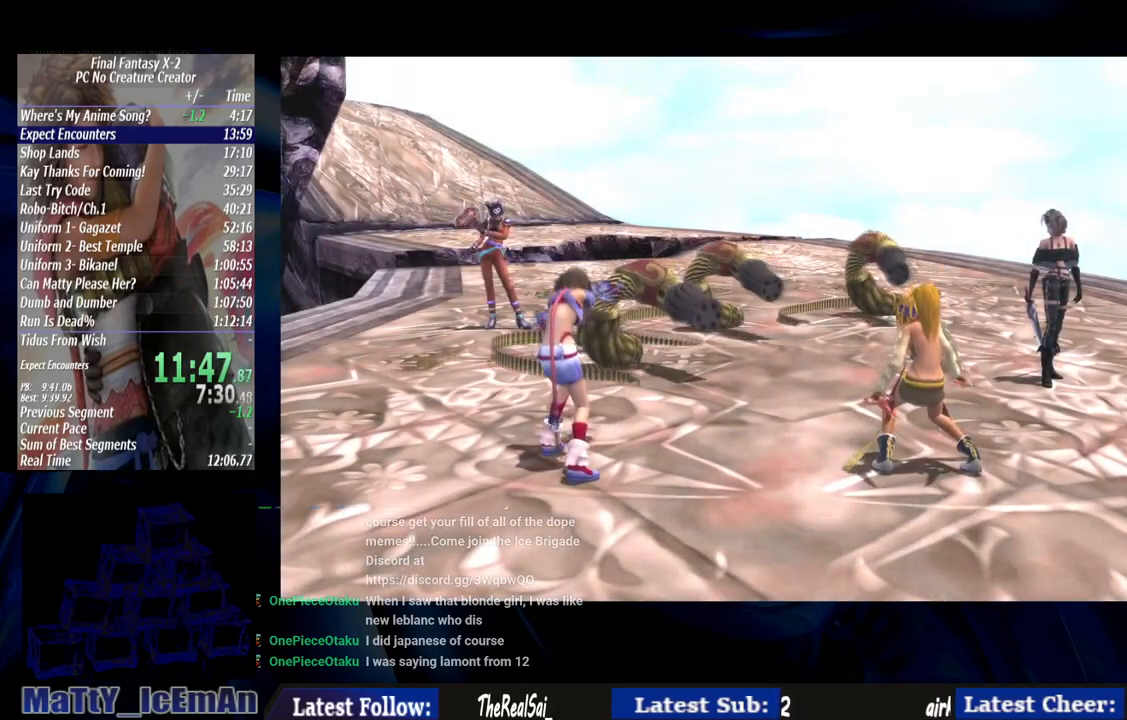
{"dt_ms": 500, "buttons": [], "left_stick": "center", "right_stick": "center", "events": []}
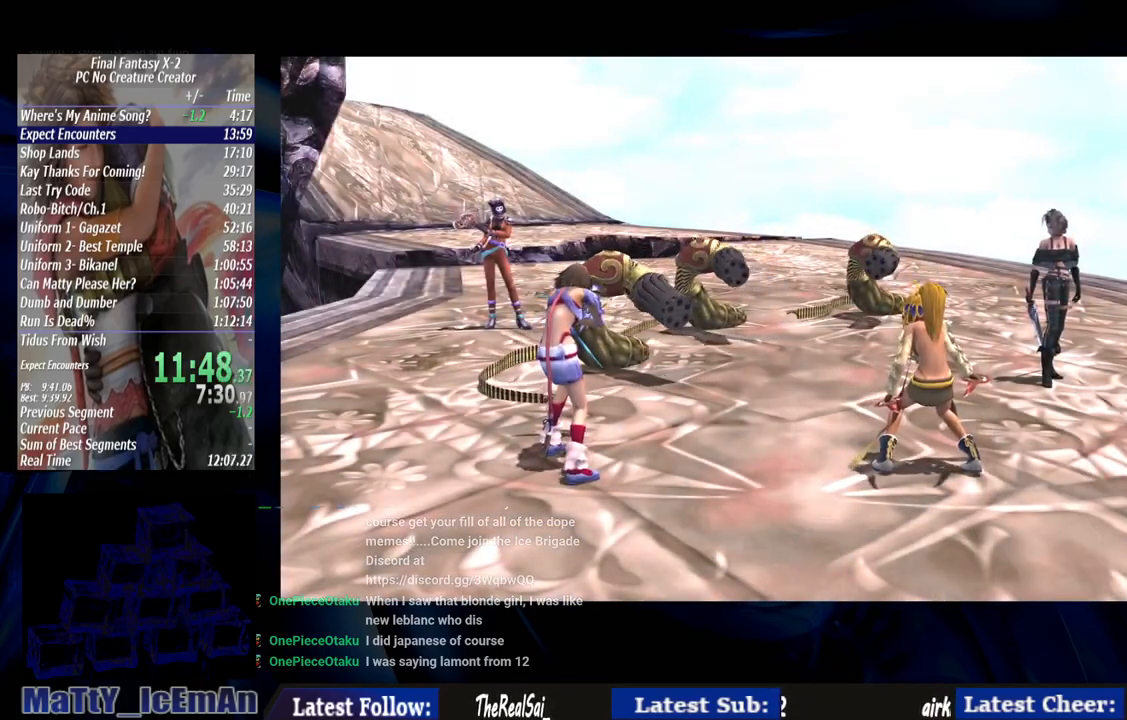
{"dt_ms": 500, "buttons": [], "left_stick": "center", "right_stick": "center", "events": []}
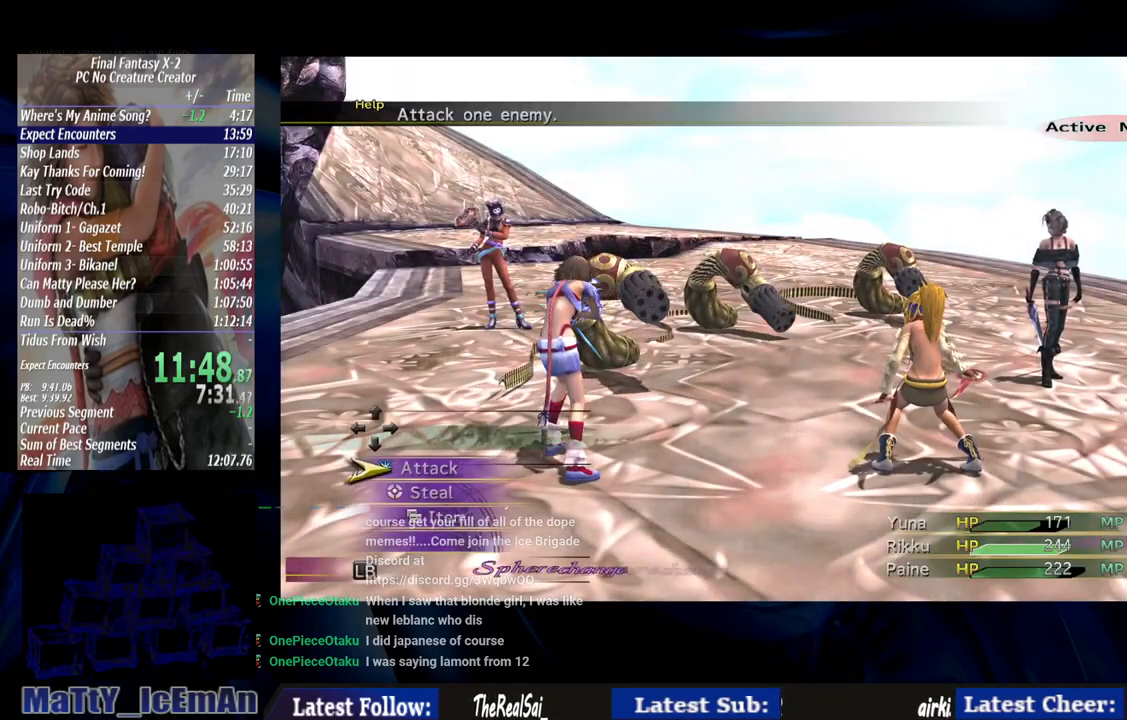
{"dt_ms": 500, "buttons": [], "left_stick": "center", "right_stick": "center", "events": []}
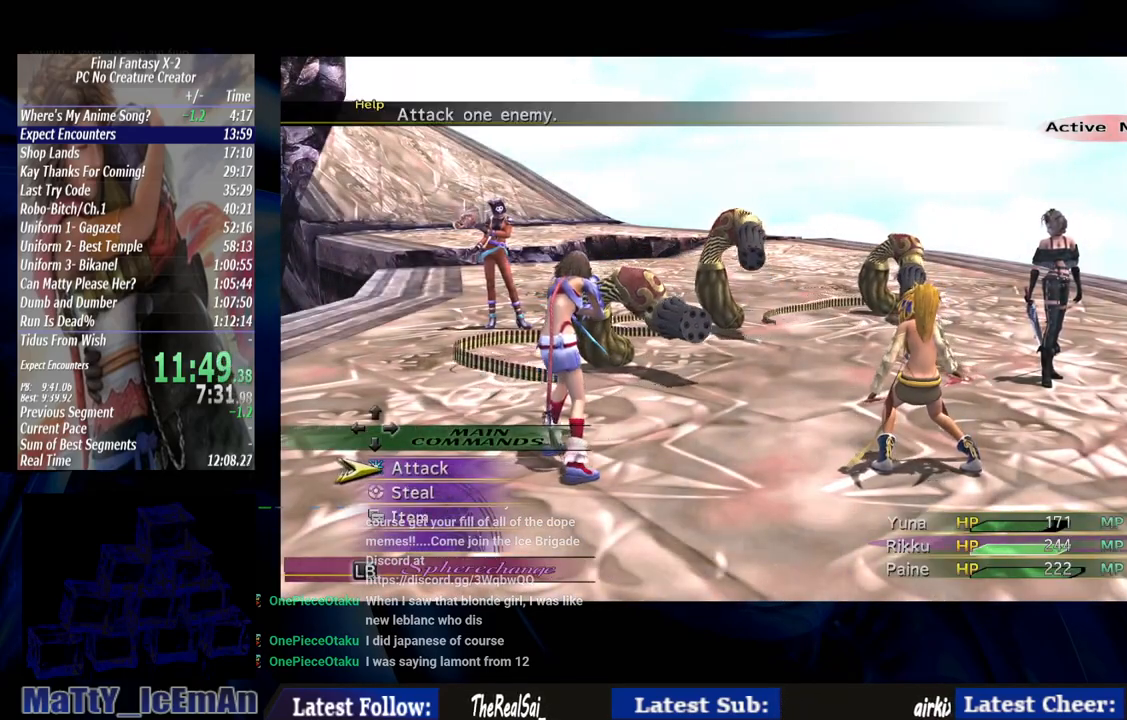
{"dt_ms": 500, "buttons": ["CROSS", "DPAD_DOWN"], "left_stick": "center", "right_stick": "center", "events": [[133, "CROSS", "down"], [250, "CROSS", "up"], [433, "DPAD_DOWN", "down"], [467, "CROSS", "down"]]}
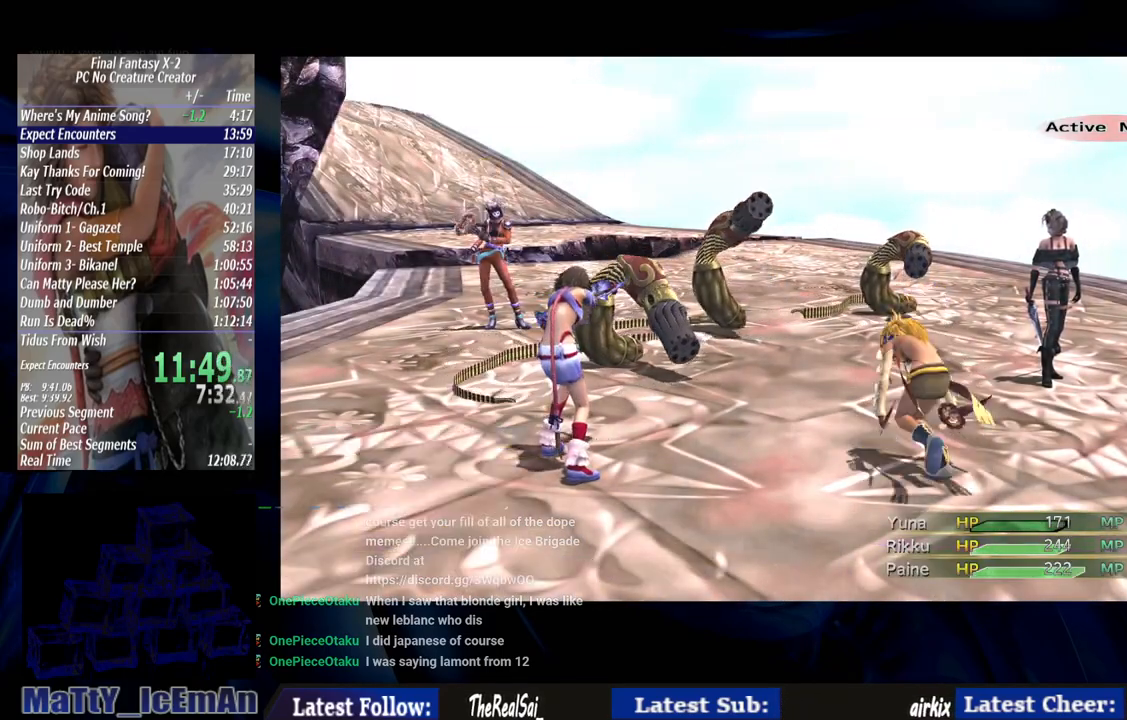
{"dt_ms": 500, "buttons": [], "left_stick": "center", "right_stick": "center", "events": [[33, "DPAD_DOWN", "up"], [67, "CROSS", "up"]]}
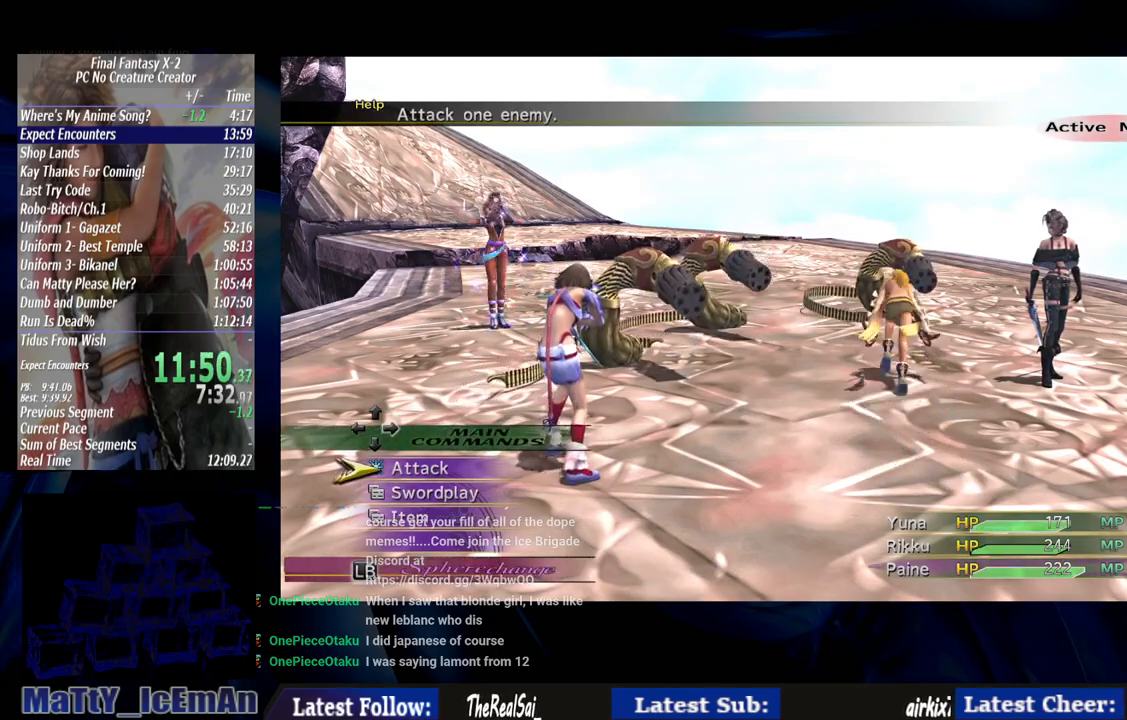
{"dt_ms": 500, "buttons": [], "left_stick": "center", "right_stick": "center"}
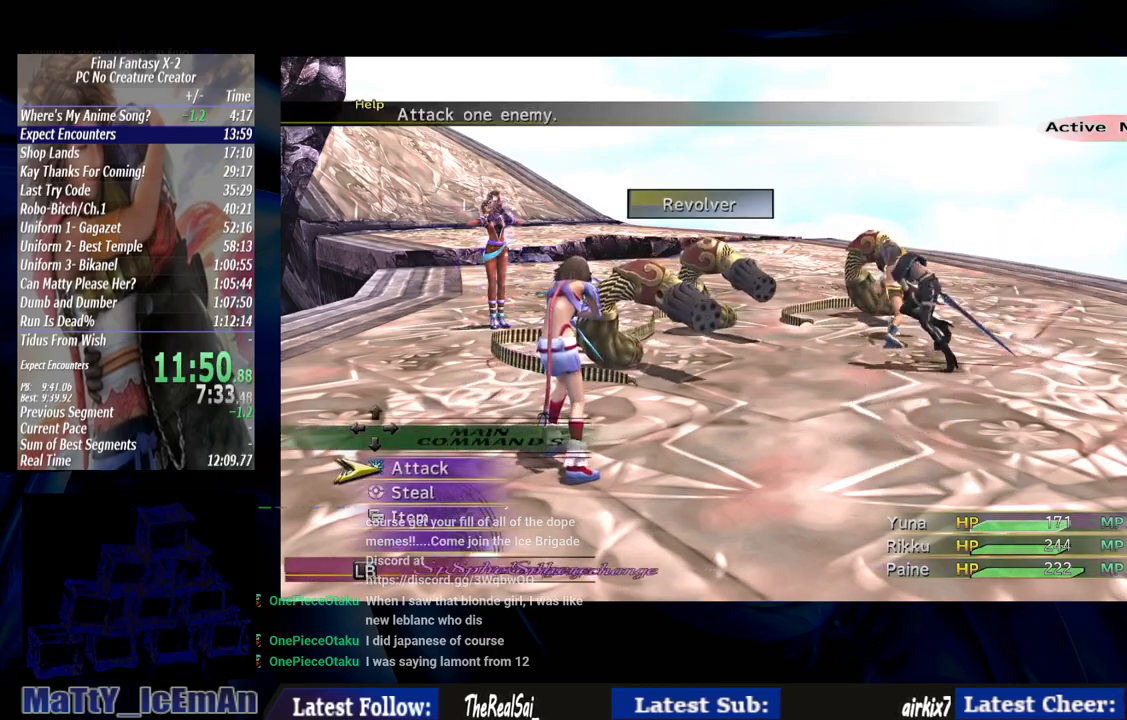
{"dt_ms": 500, "buttons": [], "left_stick": "center", "right_stick": "center", "events": [[333, "CROSS", "down"], [400, "CROSS", "up"]]}
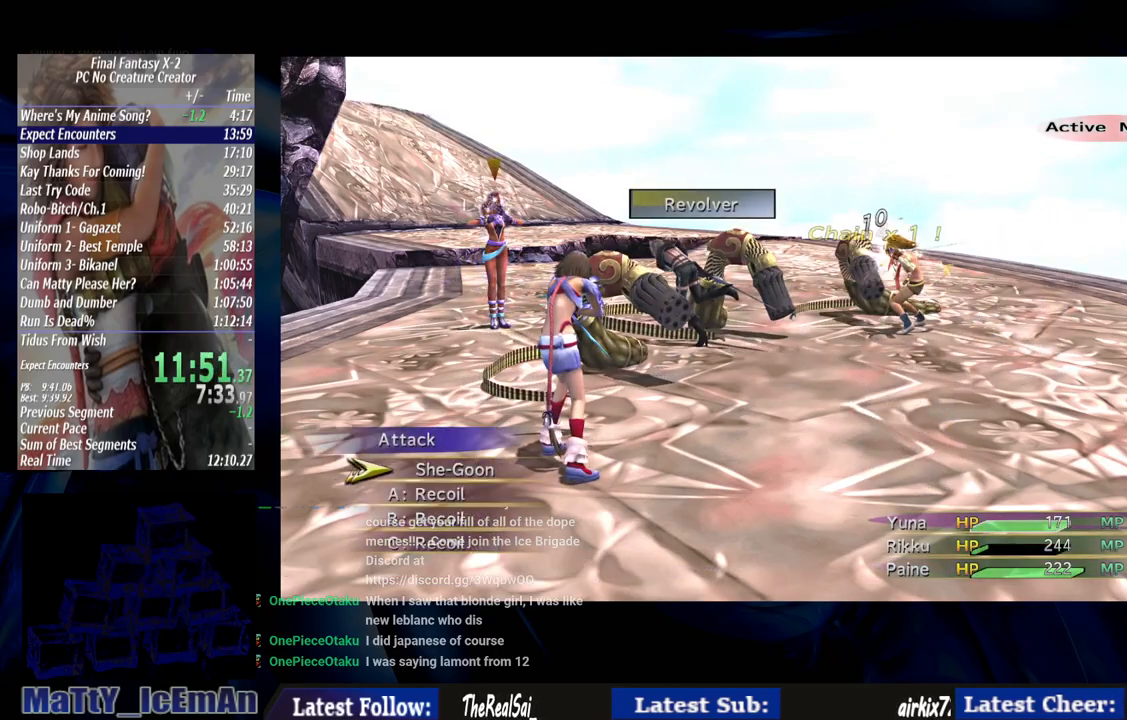
{"dt_ms": 500, "buttons": ["DPAD_DOWN"], "left_stick": "center", "right_stick": "center", "events": [[467, "DPAD_DOWN", "down"]]}
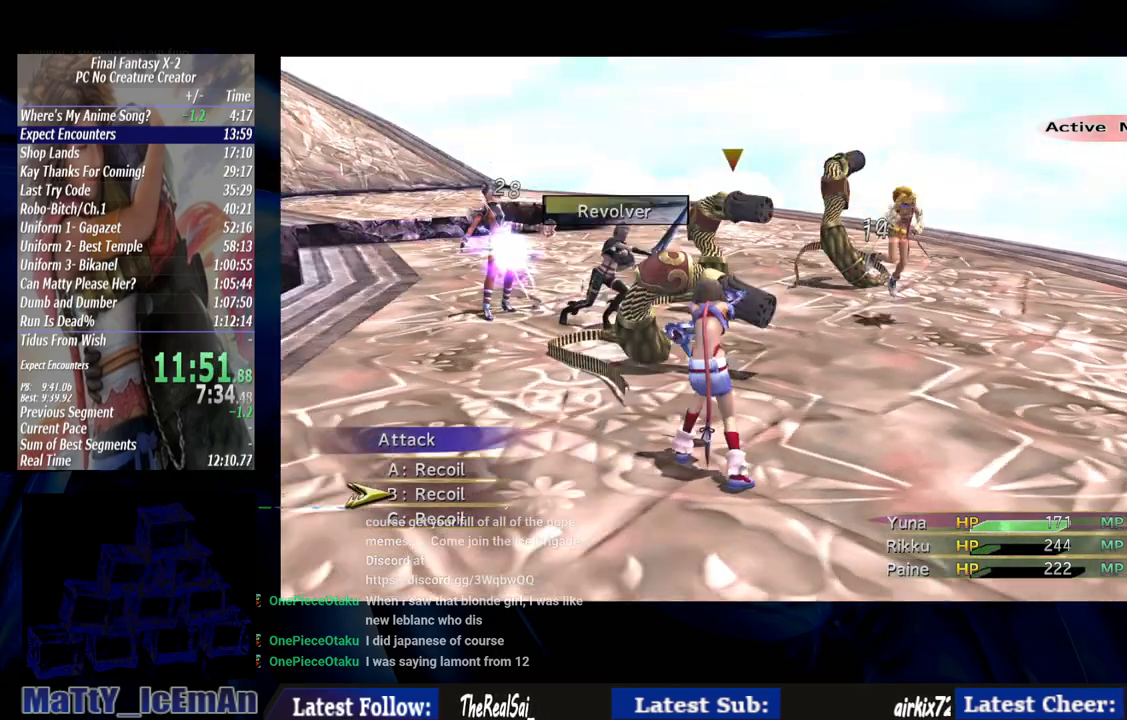
{"dt_ms": 500, "buttons": ["CROSS"], "left_stick": "center", "right_stick": "center", "events": [[100, "CROSS", "down"], [100, "DPAD_DOWN", "up"]]}
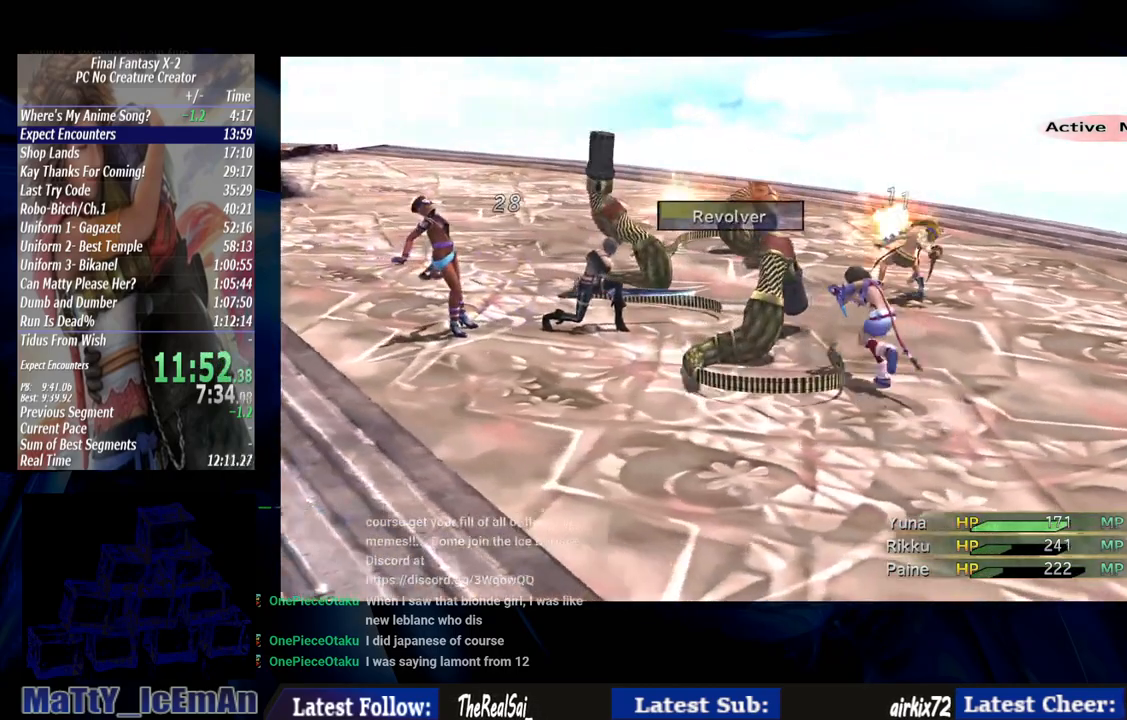
{"dt_ms": 500, "buttons": ["CROSS"], "left_stick": "center", "right_stick": "center", "events": []}
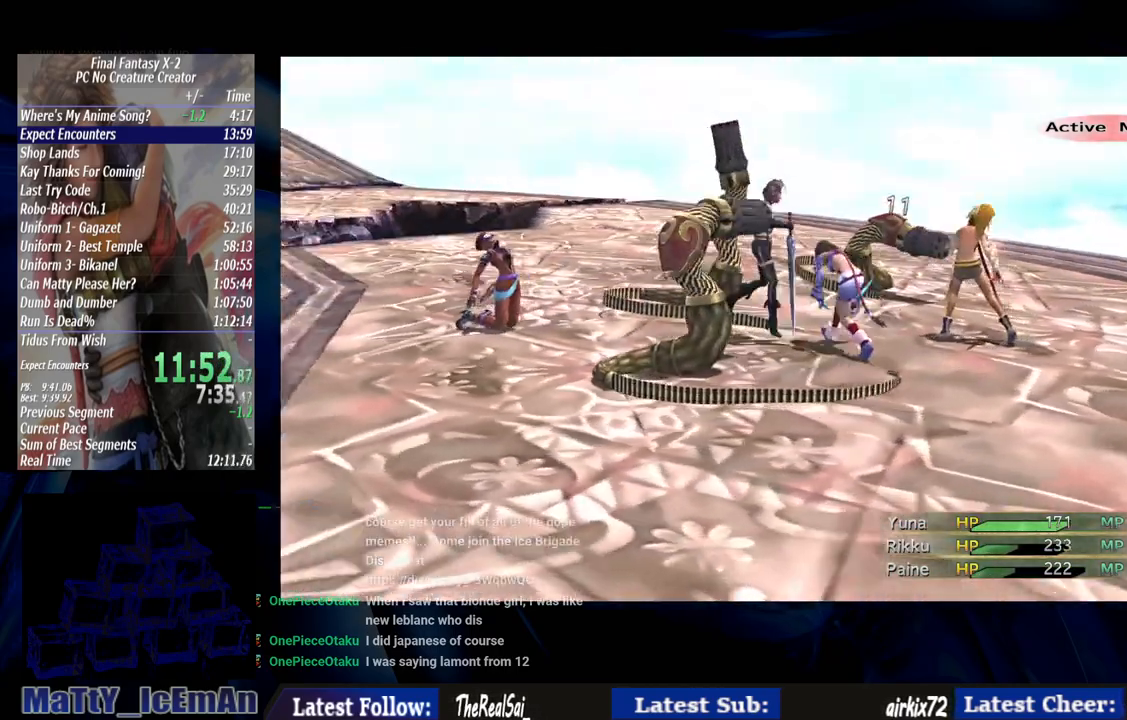
{"dt_ms": 500, "buttons": ["CROSS"], "left_stick": "center", "right_stick": "center", "events": []}
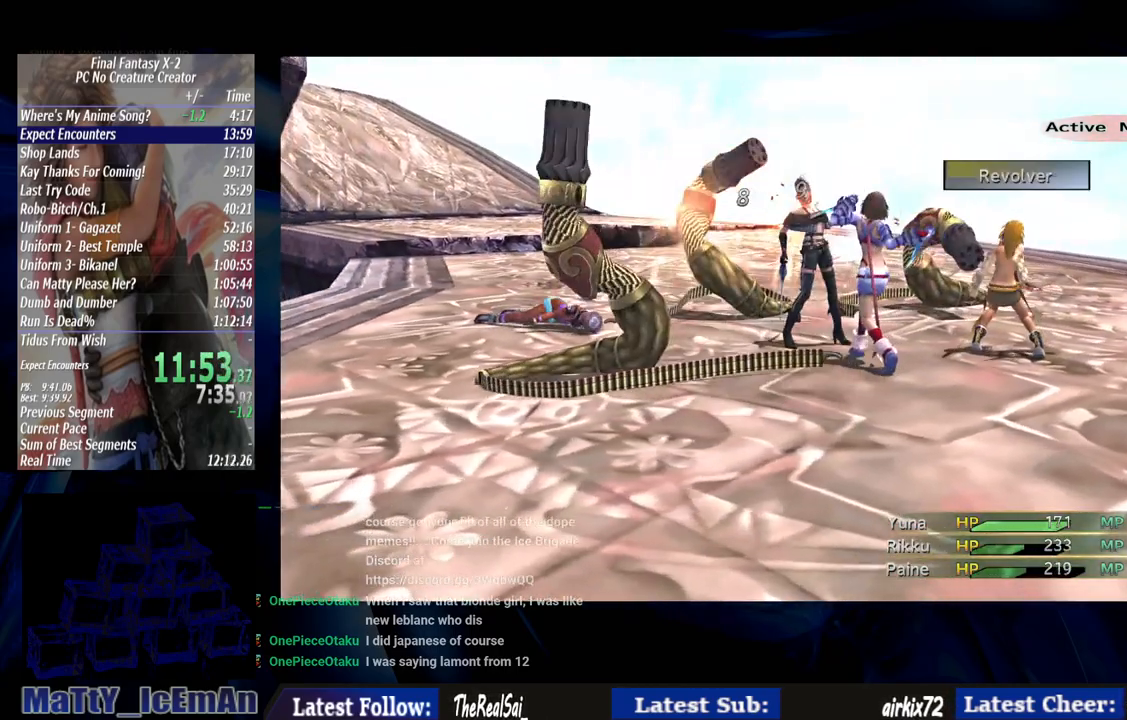
{"dt_ms": 500, "buttons": ["CROSS"], "left_stick": "center", "right_stick": "center", "events": []}
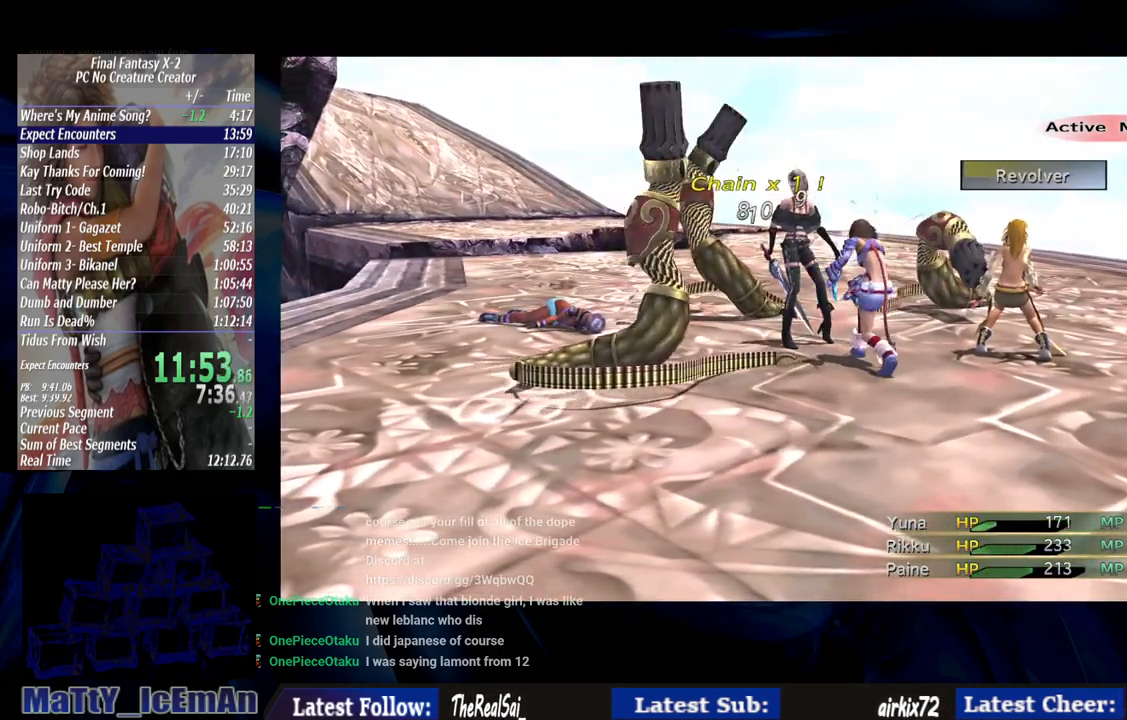
{"dt_ms": 500, "buttons": ["CROSS"], "left_stick": "center", "right_stick": "center", "events": []}
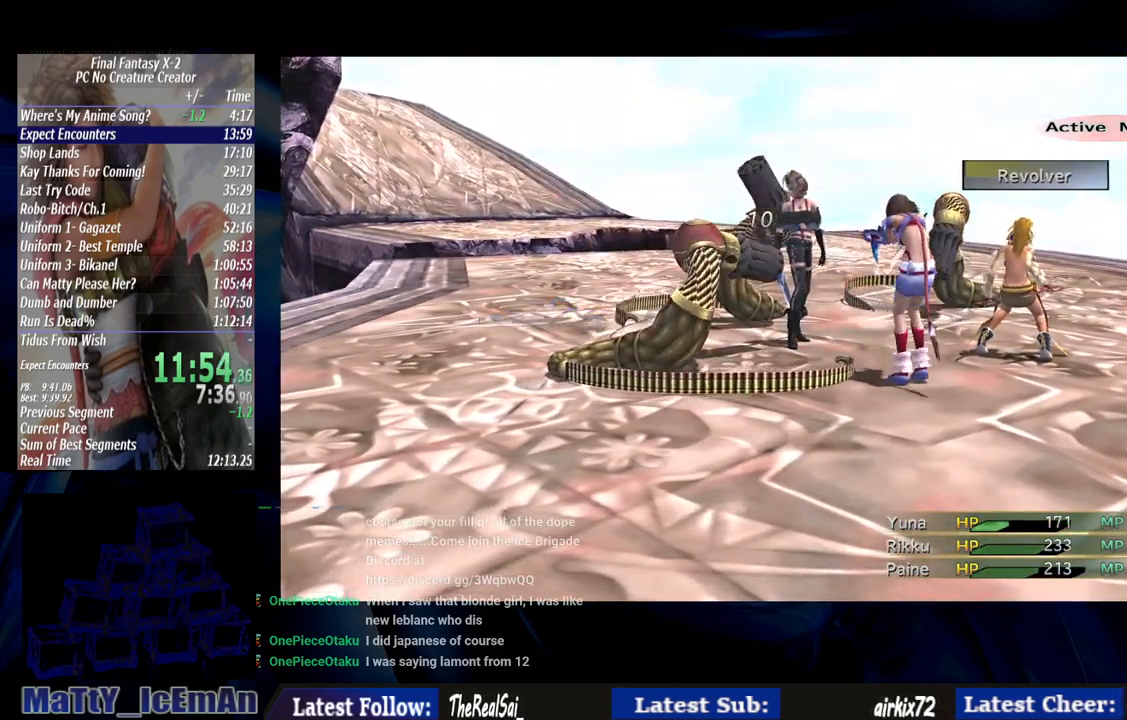
{"dt_ms": 500, "buttons": ["CROSS"], "left_stick": "center", "right_stick": "center", "events": []}
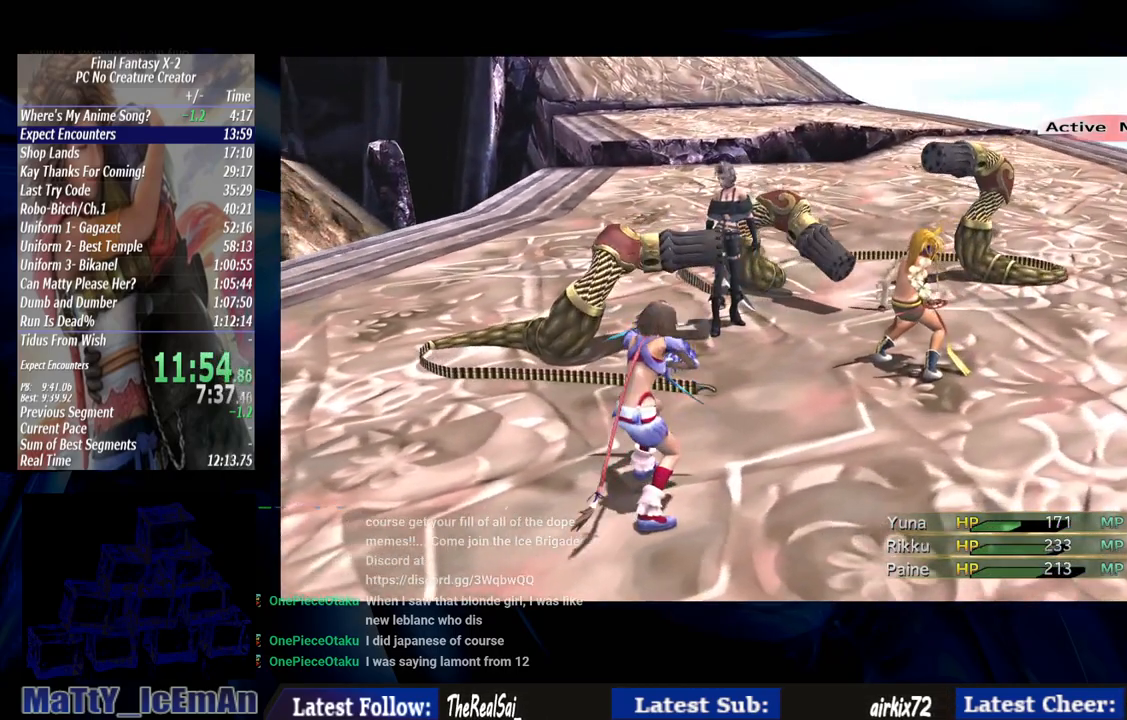
{"dt_ms": 500, "buttons": ["CROSS"], "left_stick": "center", "right_stick": "center", "events": []}
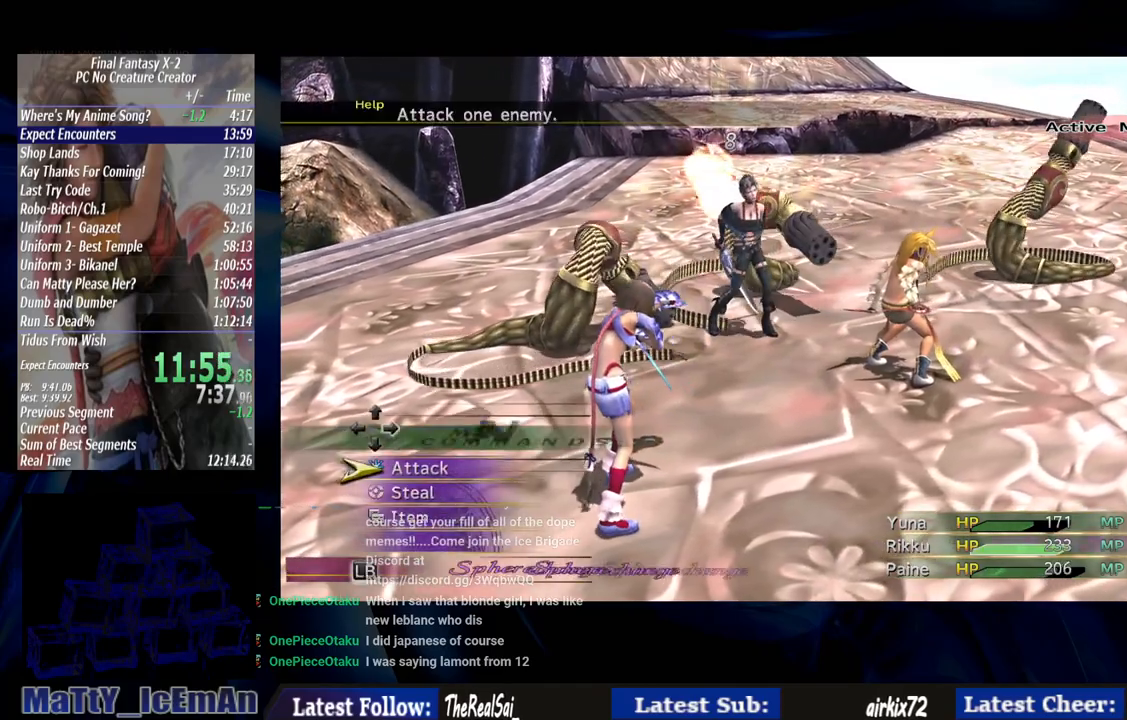
{"dt_ms": 500, "buttons": ["CROSS"], "left_stick": "center", "right_stick": "center", "events": []}
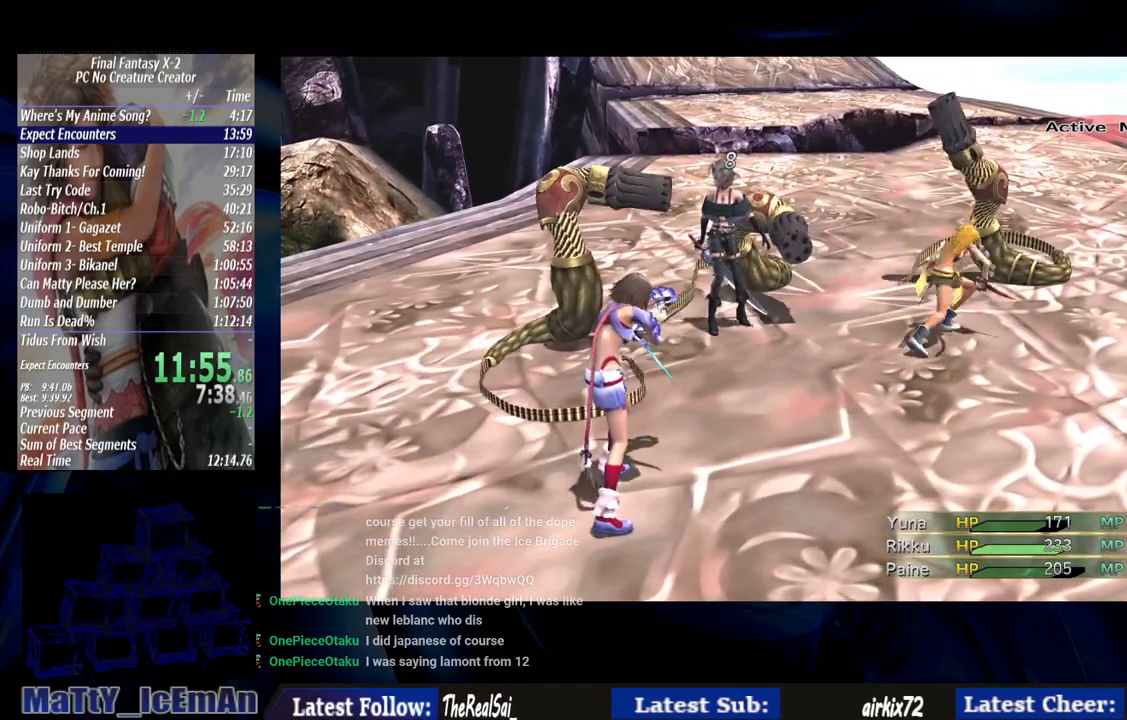
{"dt_ms": 1000, "buttons": ["CROSS"], "left_stick": "center", "right_stick": "center"}
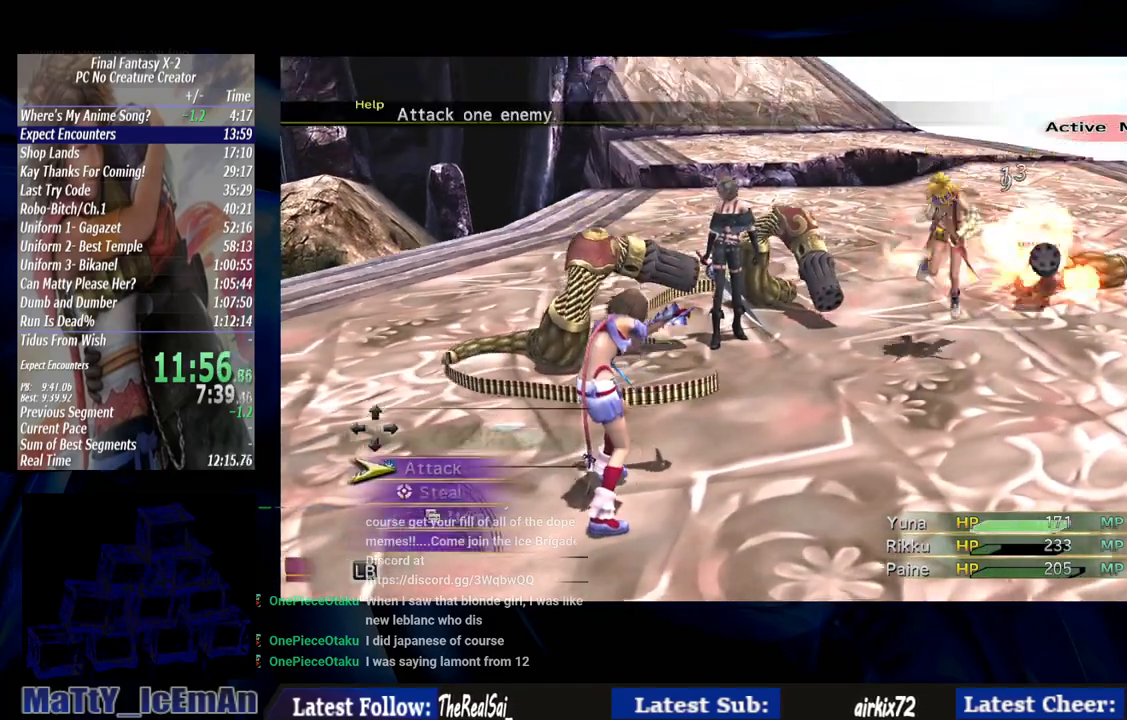
{"dt_ms": 500, "buttons": ["CROSS"], "left_stick": "center", "right_stick": "center", "events": []}
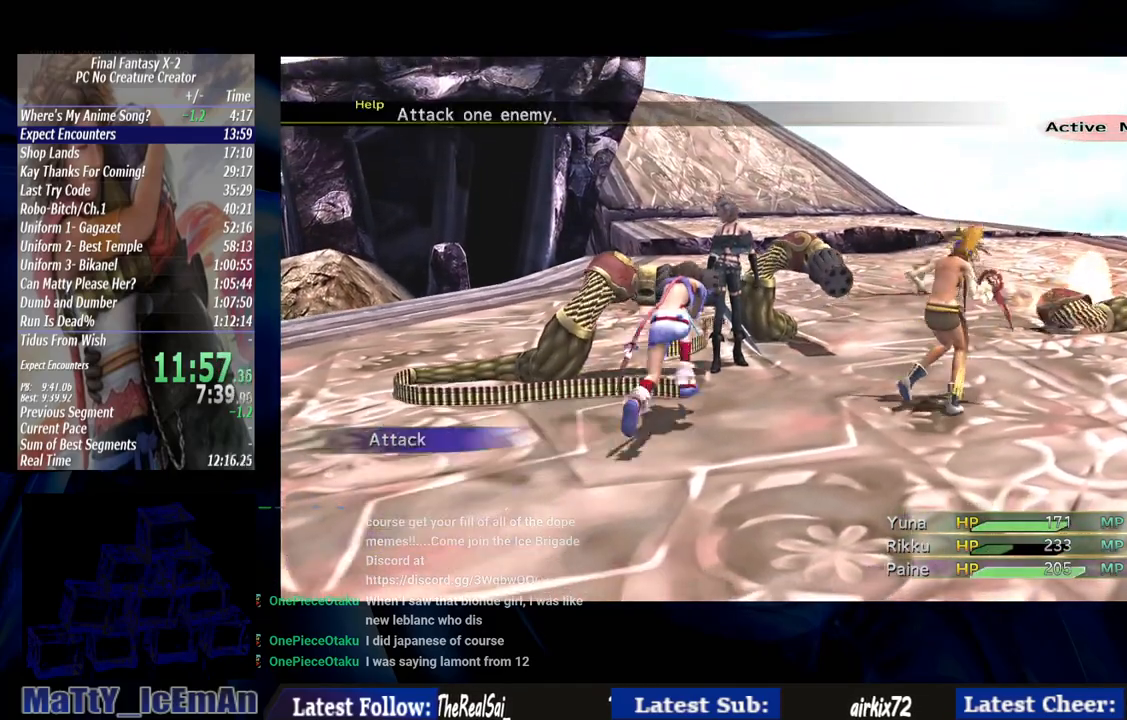
{"dt_ms": 500, "buttons": ["CROSS"], "left_stick": "center", "right_stick": "center", "events": []}
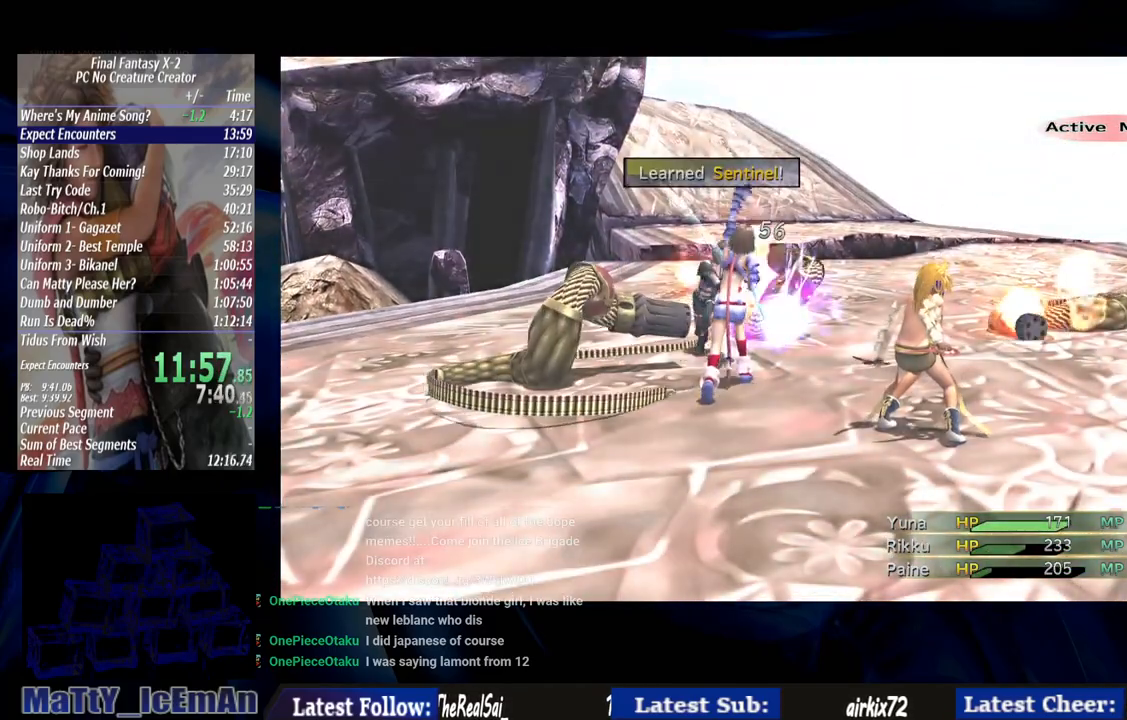
{"dt_ms": 500, "buttons": ["CROSS"], "left_stick": "center", "right_stick": "center", "events": []}
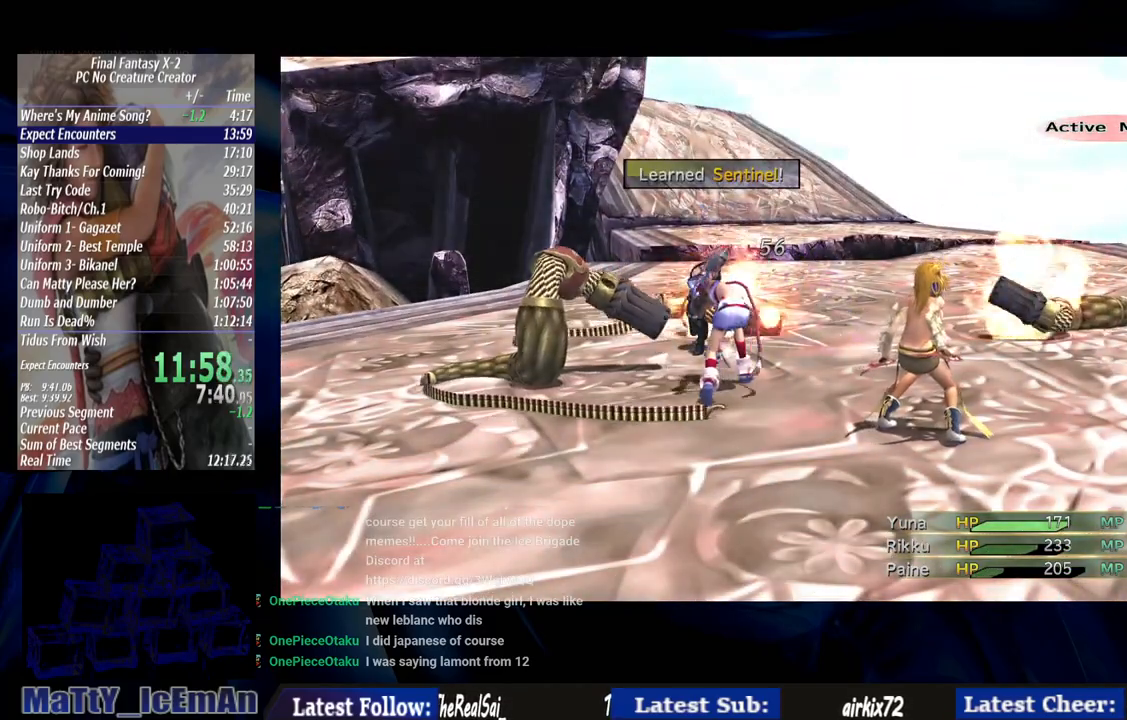
{"dt_ms": 500, "buttons": ["CROSS"], "left_stick": "center", "right_stick": "center", "events": []}
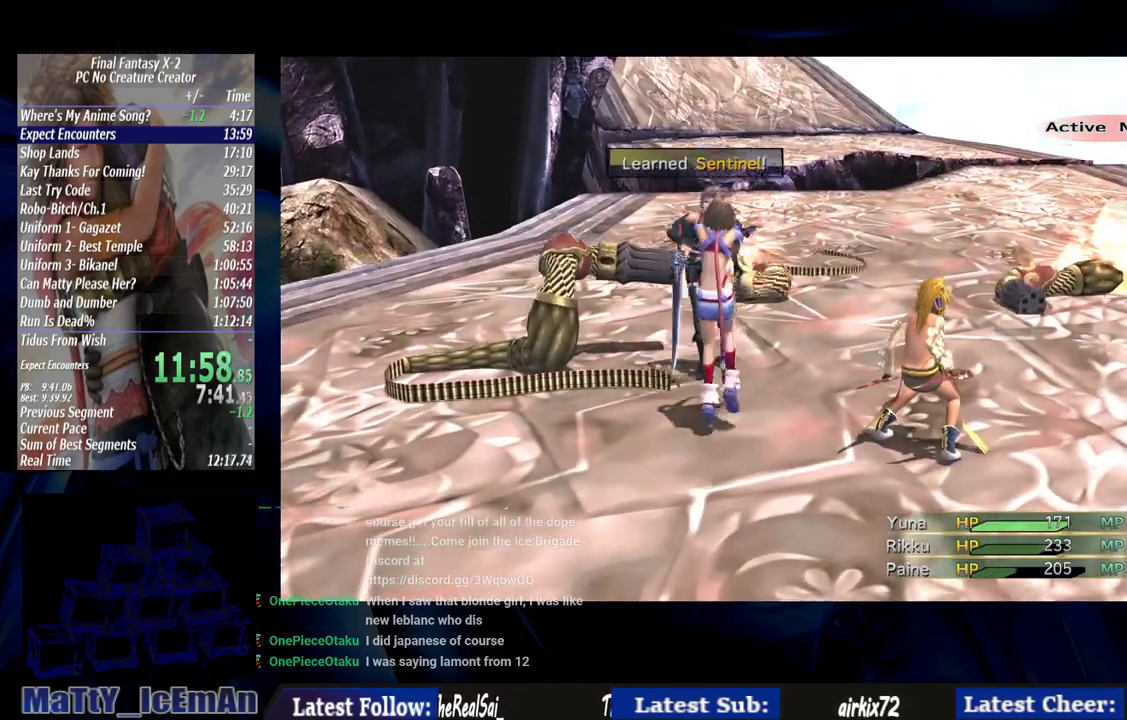
{"dt_ms": 500, "buttons": ["CROSS"], "left_stick": "center", "right_stick": "center", "events": []}
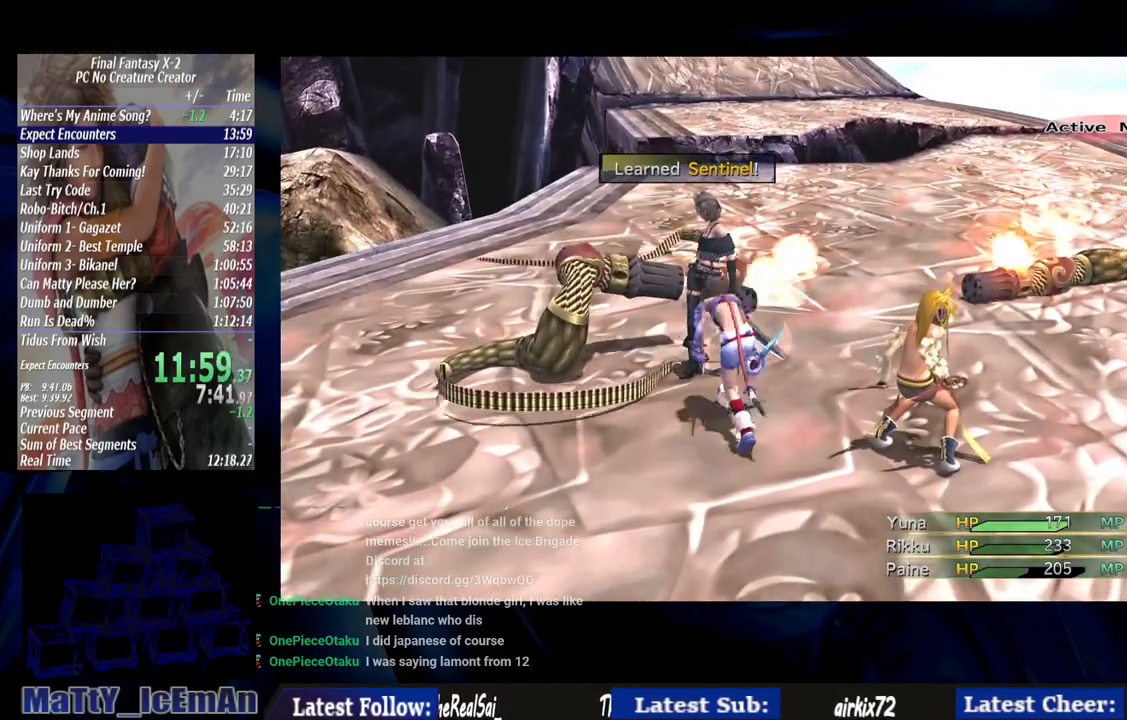
{"dt_ms": 500, "buttons": ["CROSS"], "left_stick": "center", "right_stick": "center", "events": []}
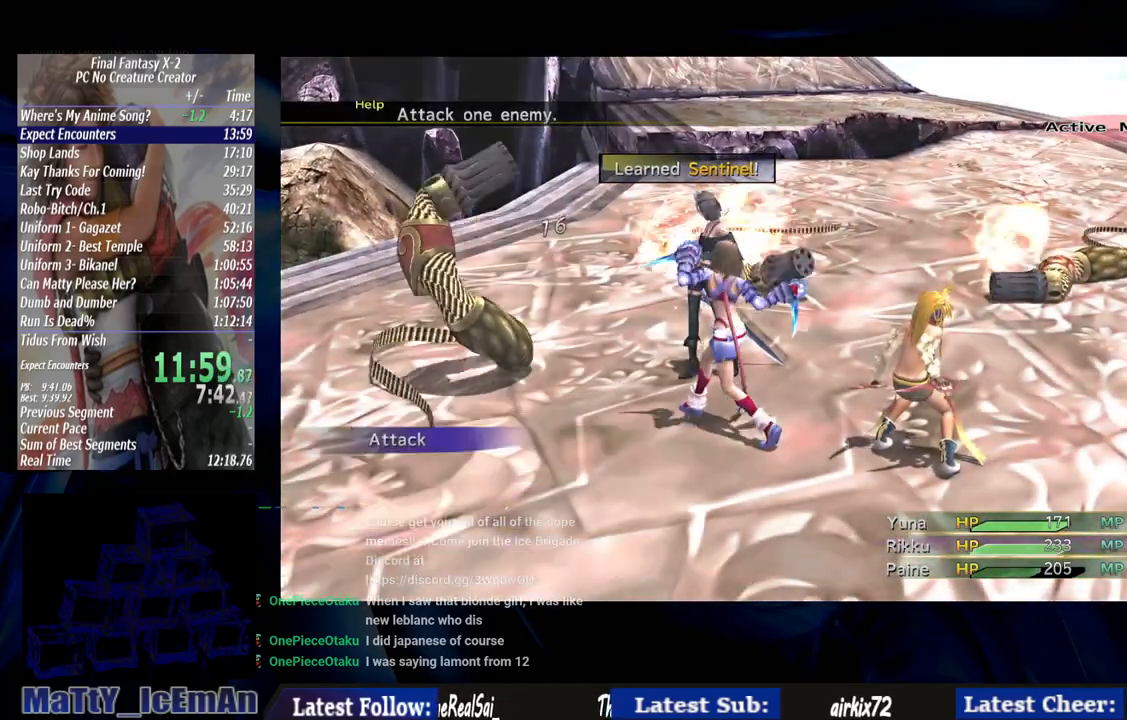
{"dt_ms": 500, "buttons": ["CROSS"], "left_stick": "center", "right_stick": "center", "events": []}
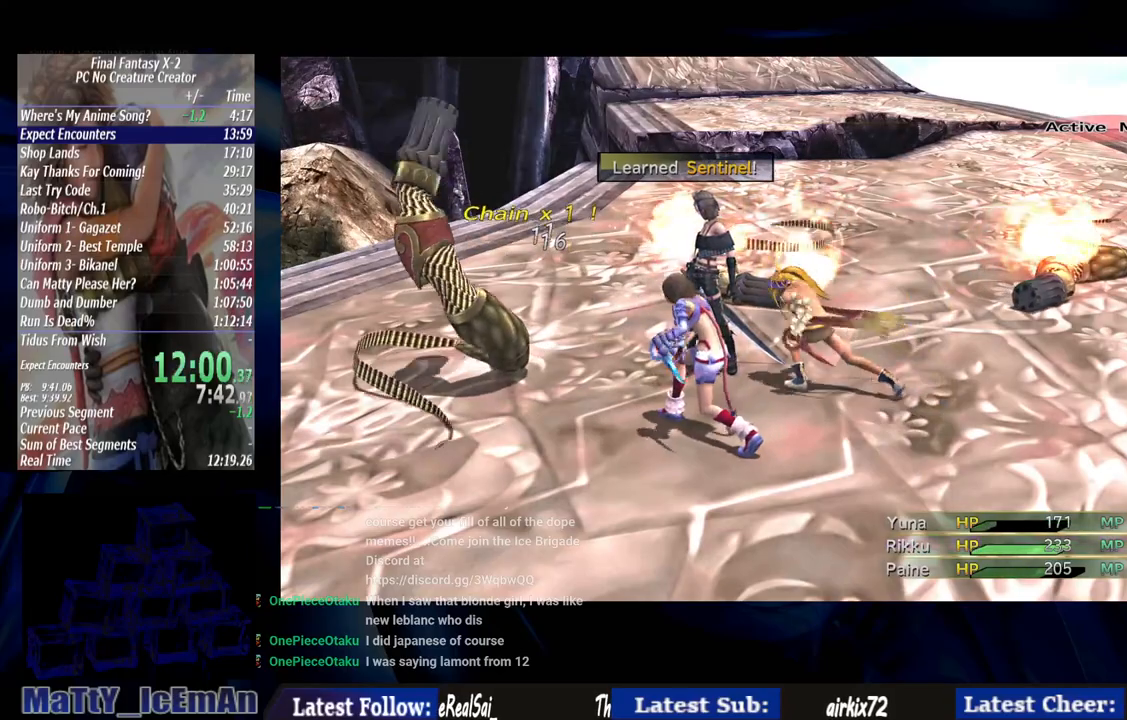
{"dt_ms": 500, "buttons": ["CROSS"], "left_stick": "center", "right_stick": "center", "events": []}
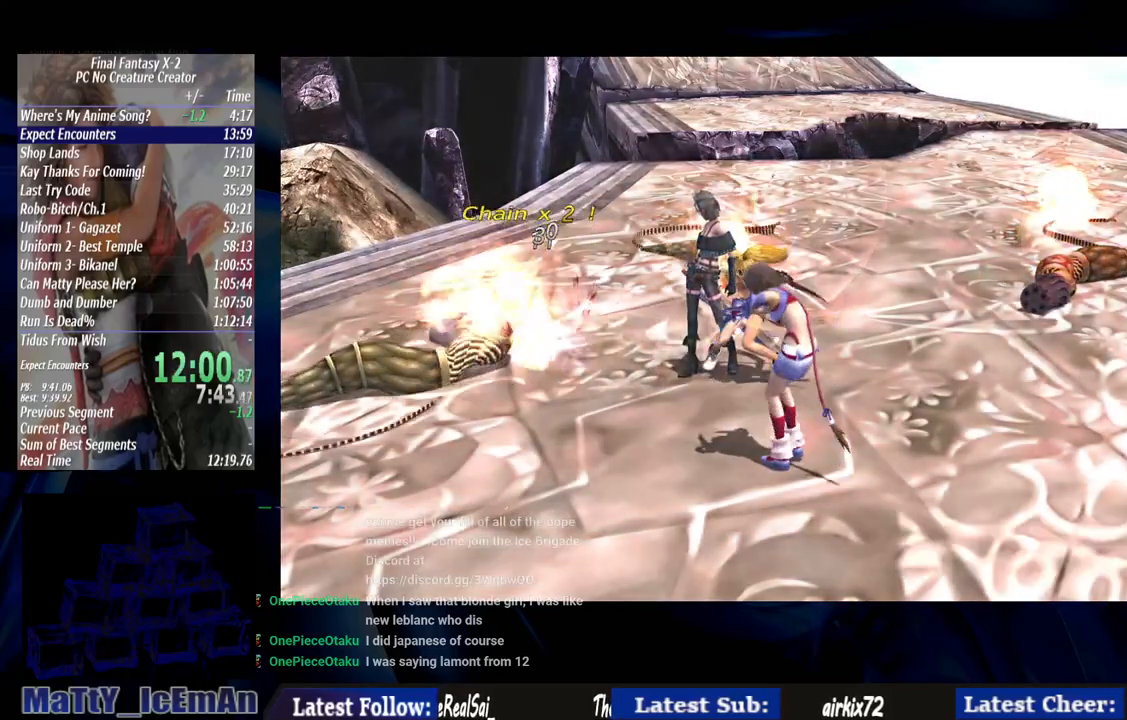
{"dt_ms": 500, "buttons": ["CROSS"], "left_stick": "center", "right_stick": "center", "events": []}
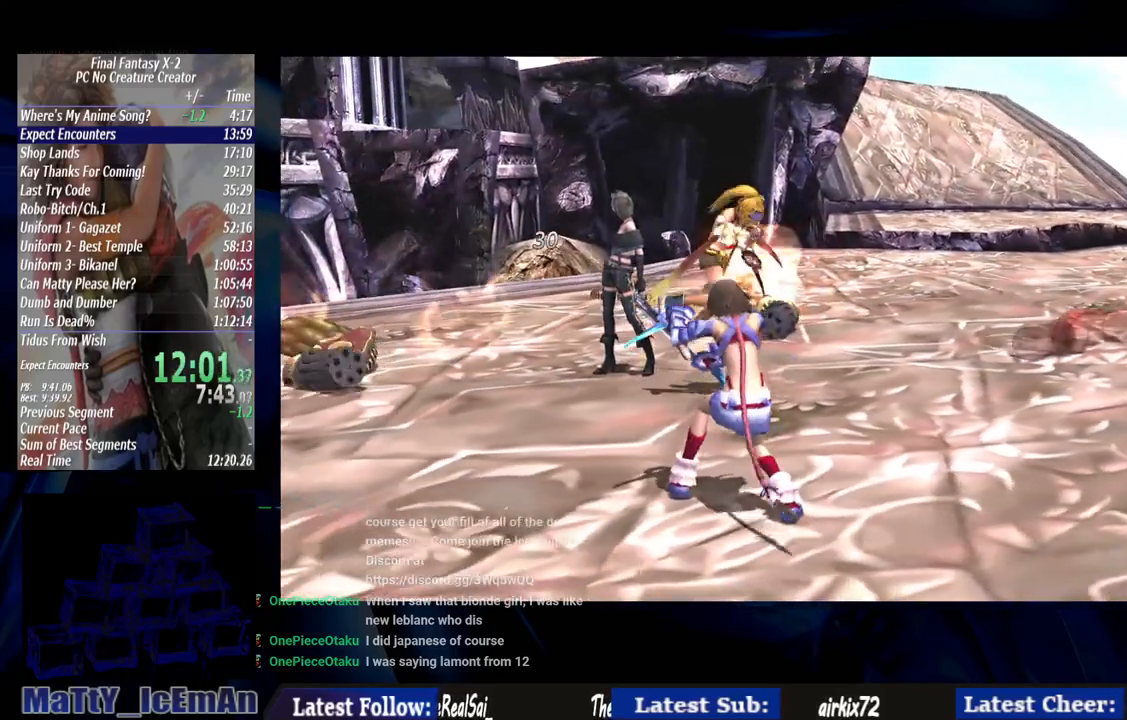
{"dt_ms": 500, "buttons": ["CROSS"], "left_stick": "center", "right_stick": "center", "events": [[100, "CROSS", "up"], [233, "R1", "down"], [267, "CROSS", "down"], [367, "CROSS", "up"], [400, "R1", "up"], [467, "CROSS", "down"]]}